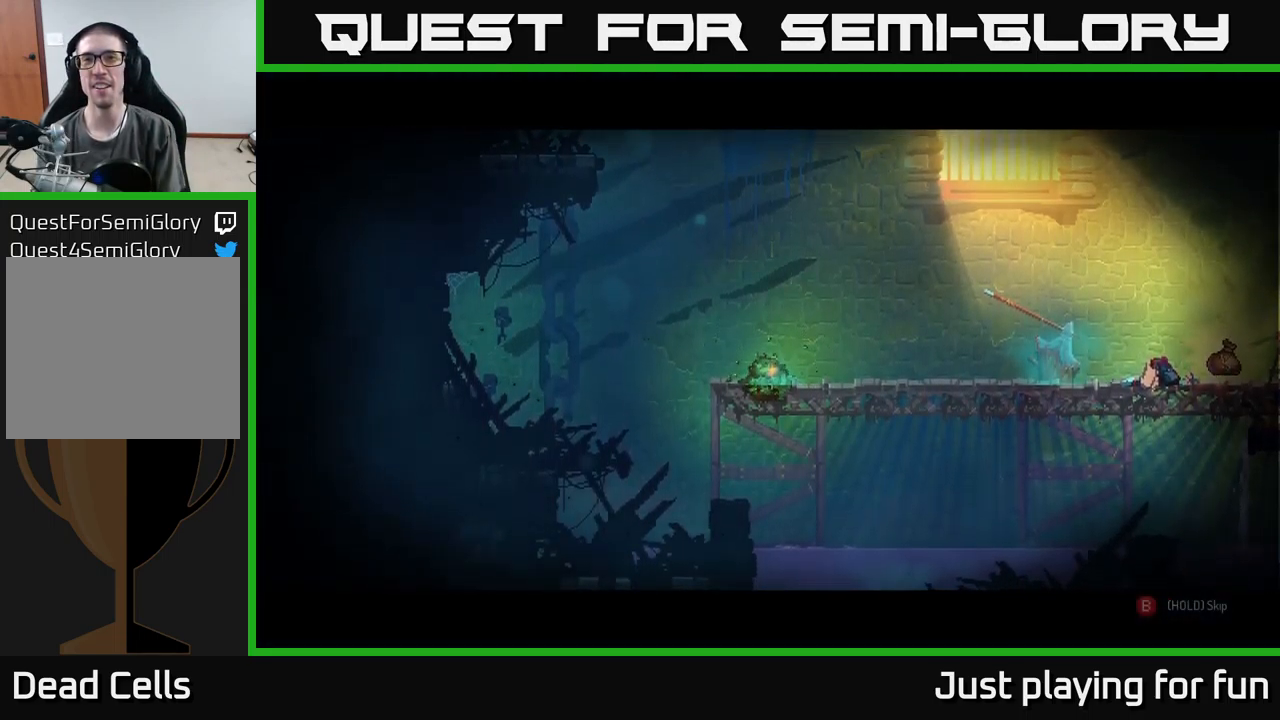
Gameplay with a controller (Xbox layout); each line is a JSON object with the inputs held at the frame after it. "events" lists button and stick changes between this image and that frame as [ms after this image, input, new state], when the widget could be followed in between.
{"buttons": [], "left_stick": "right", "right_stick": "center", "events": [[17, "left_stick", "right"]]}
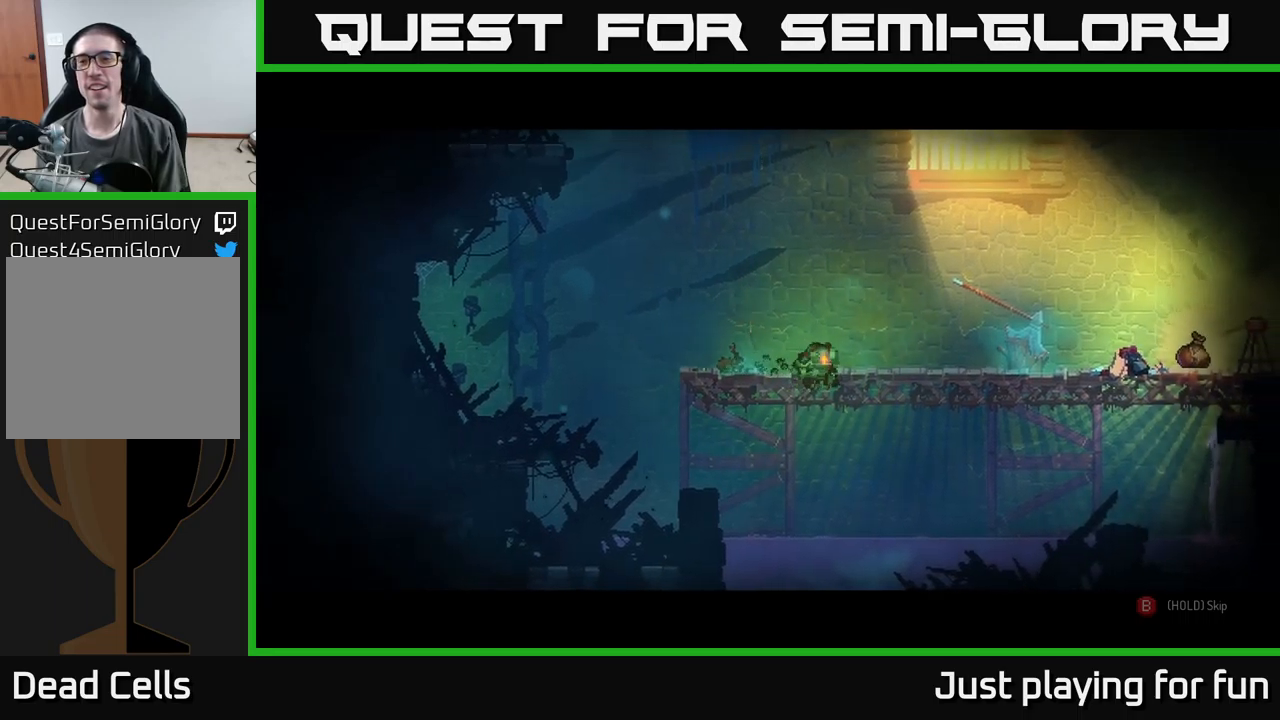
{"buttons": ["A"], "left_stick": "right", "right_stick": "center", "events": [[467, "A", "down"]]}
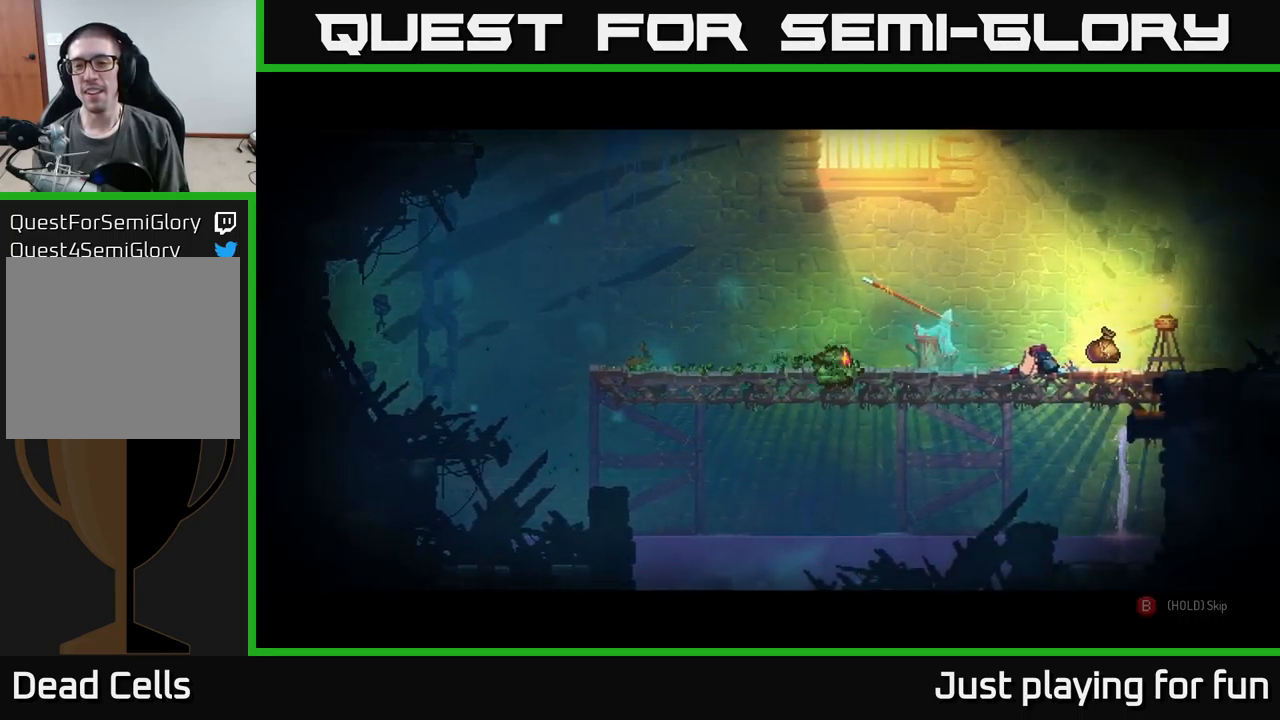
{"buttons": ["B"], "left_stick": "center", "right_stick": "center", "events": [[34, "left_stick", "center"], [150, "A", "up"], [200, "B", "down"]]}
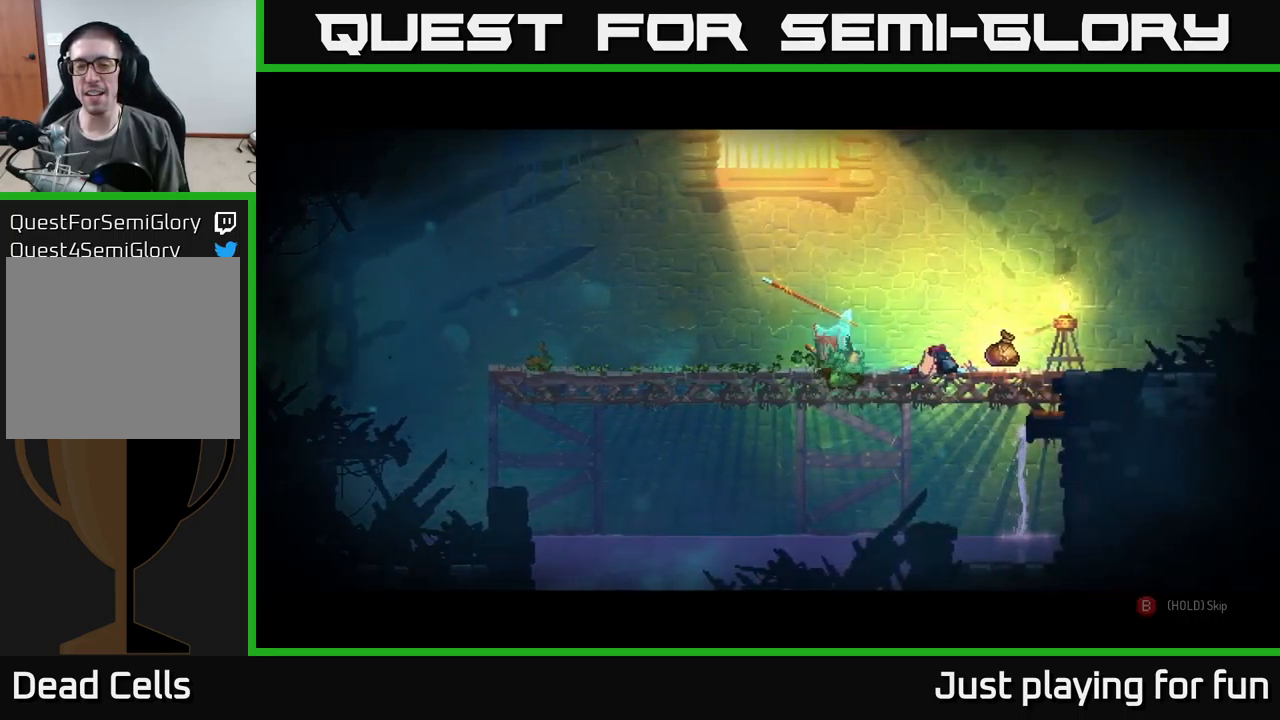
{"buttons": ["B"], "left_stick": "center", "right_stick": "center", "events": []}
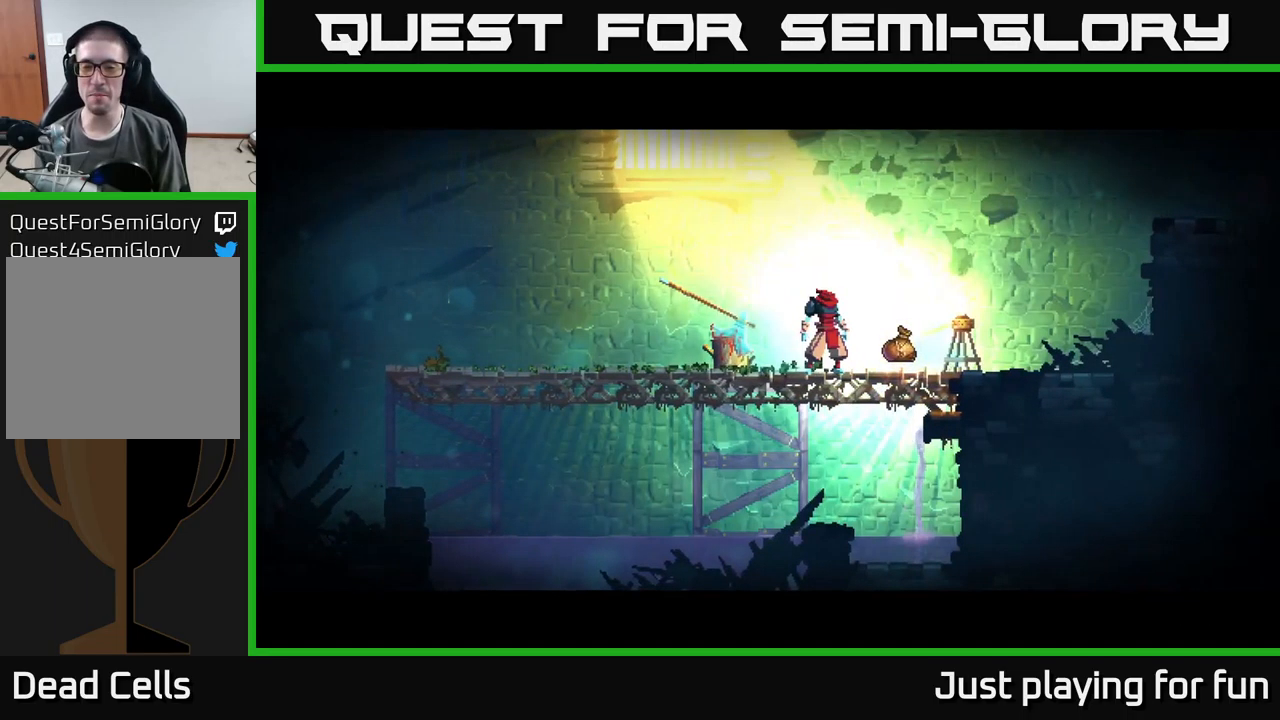
{"buttons": ["R1"], "left_stick": "right", "right_stick": "center", "events": [[84, "left_stick", "right"], [334, "B", "up"], [417, "R1", "down"]]}
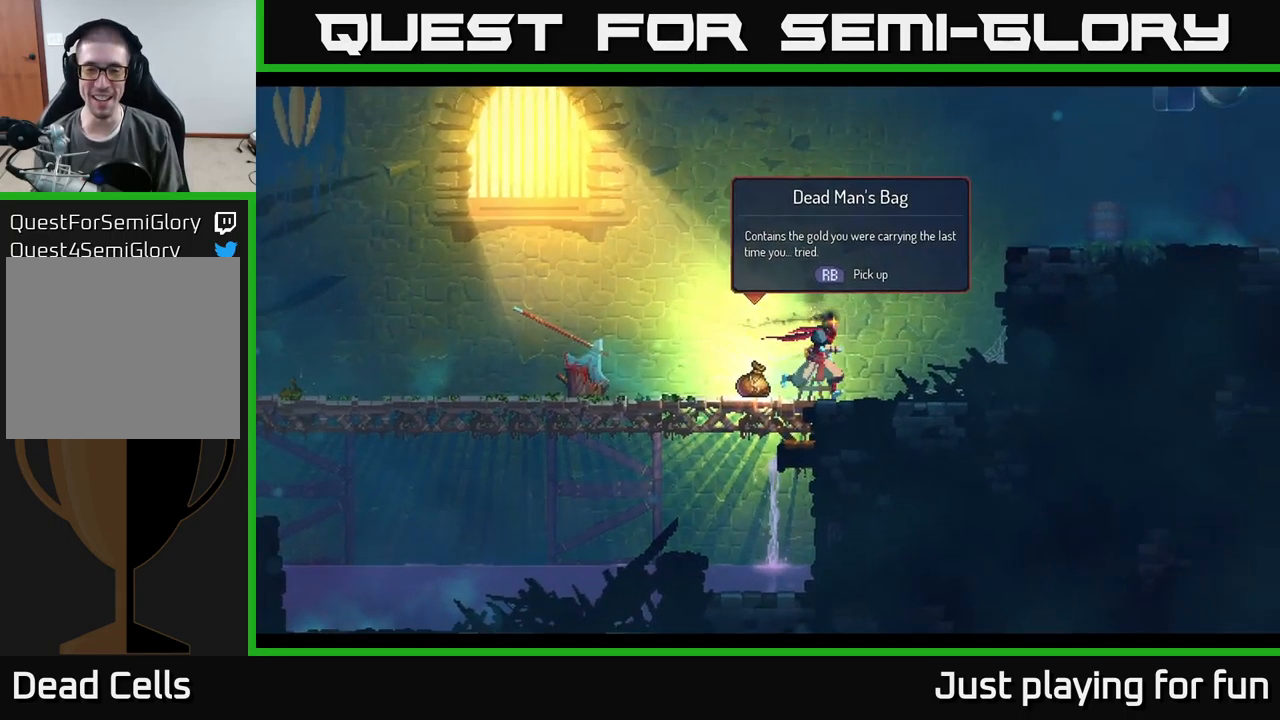
{"buttons": ["A"], "left_stick": "right", "right_stick": "center", "events": [[50, "R1", "up"], [267, "A", "down"], [417, "A", "up"], [500, "A", "down"]]}
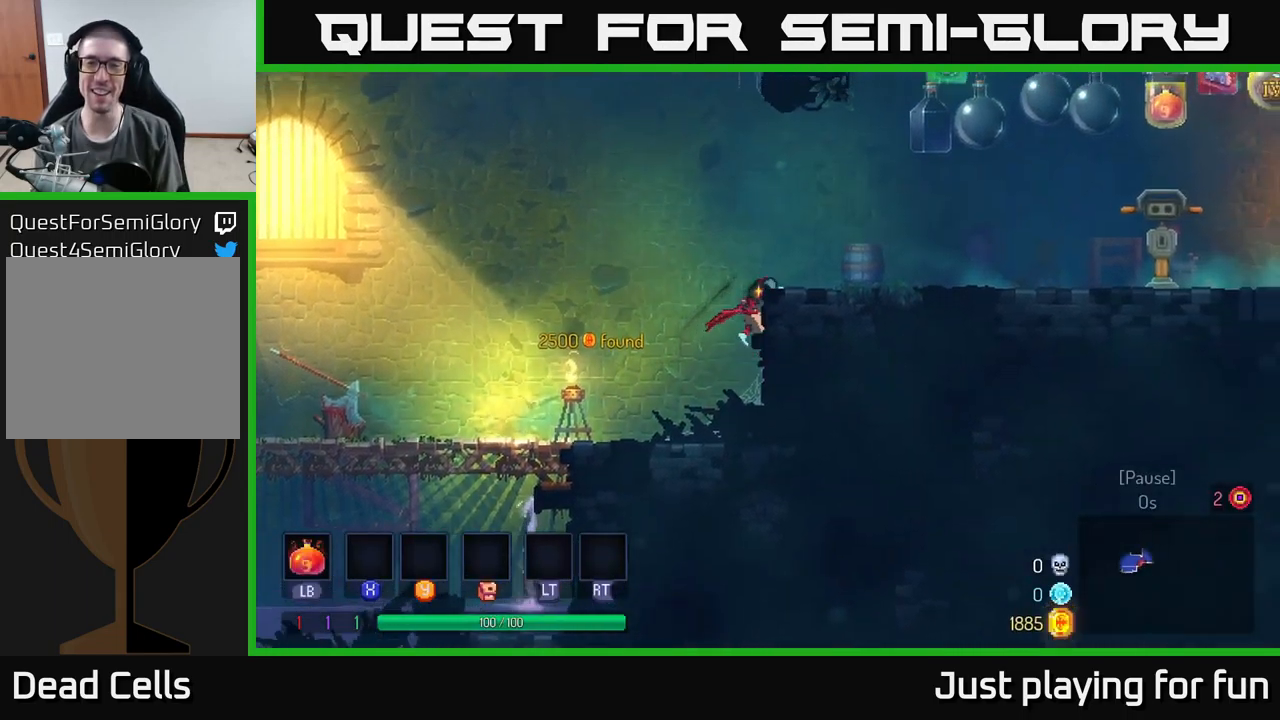
{"buttons": [], "left_stick": "right", "right_stick": "center", "events": [[84, "A", "up"]]}
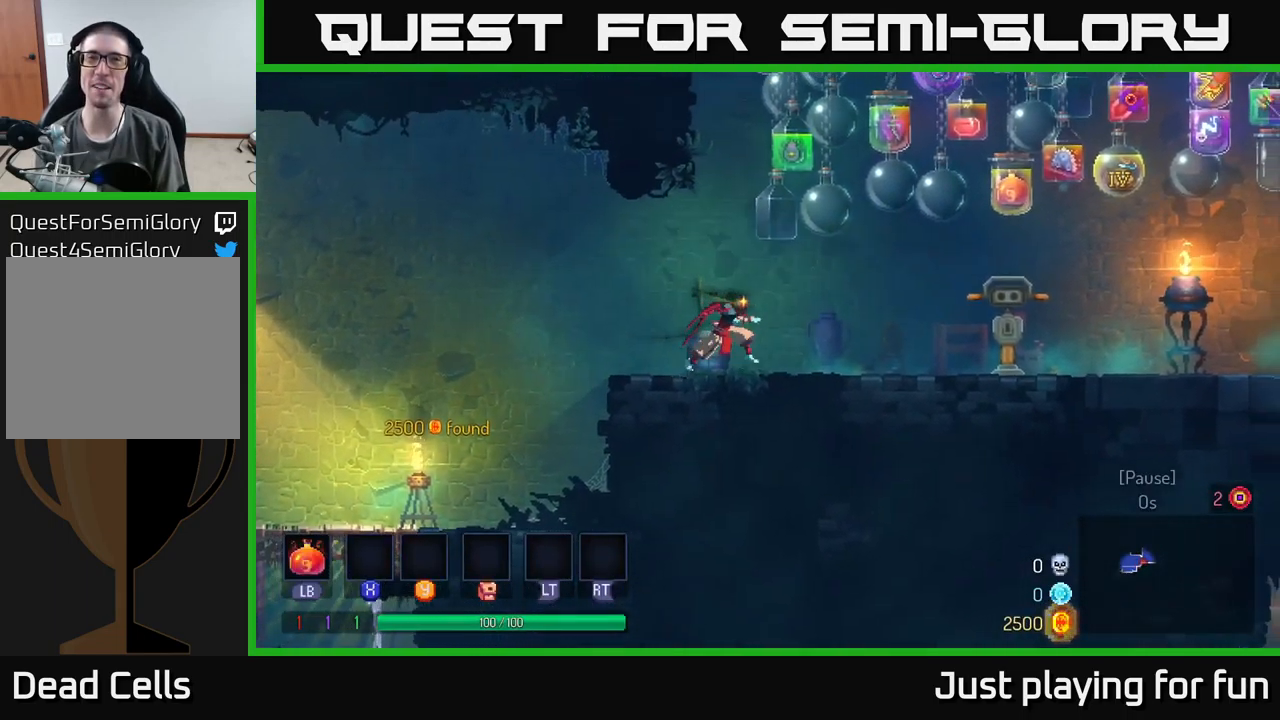
{"buttons": [], "left_stick": "right", "right_stick": "center", "events": []}
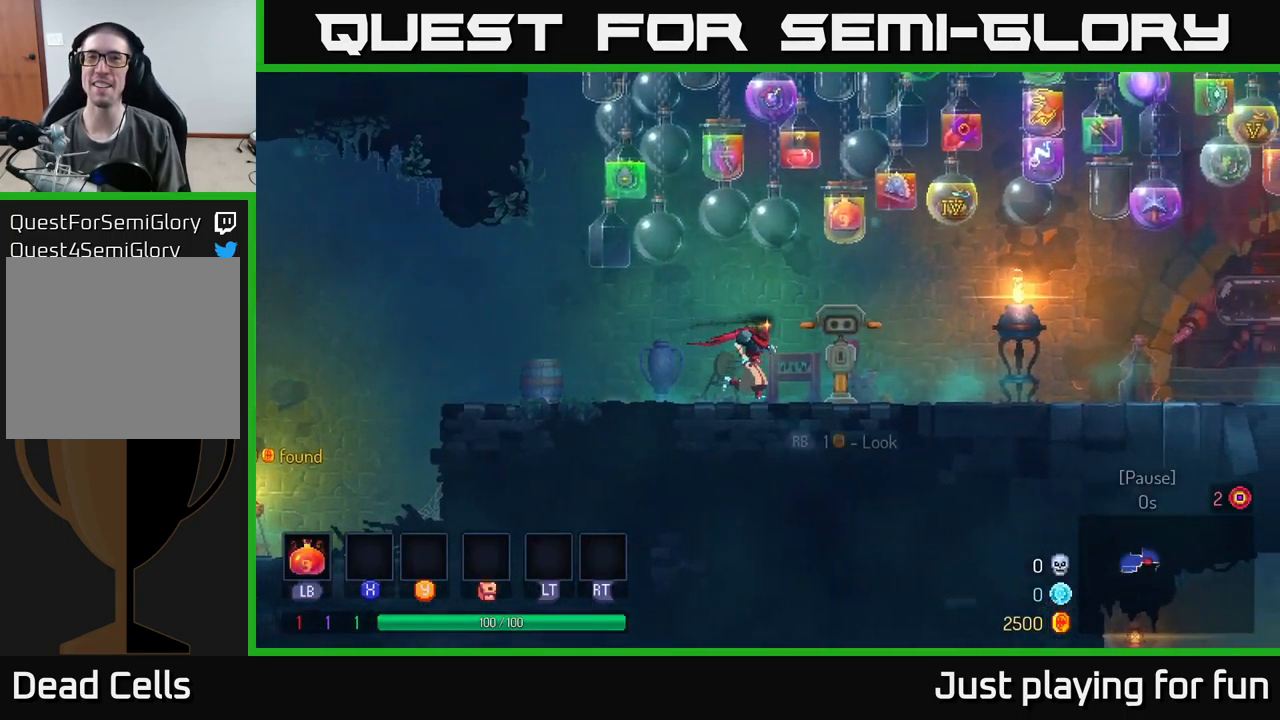
{"buttons": [], "left_stick": "right", "right_stick": "center", "events": [[217, "B", "down"], [384, "B", "up"]]}
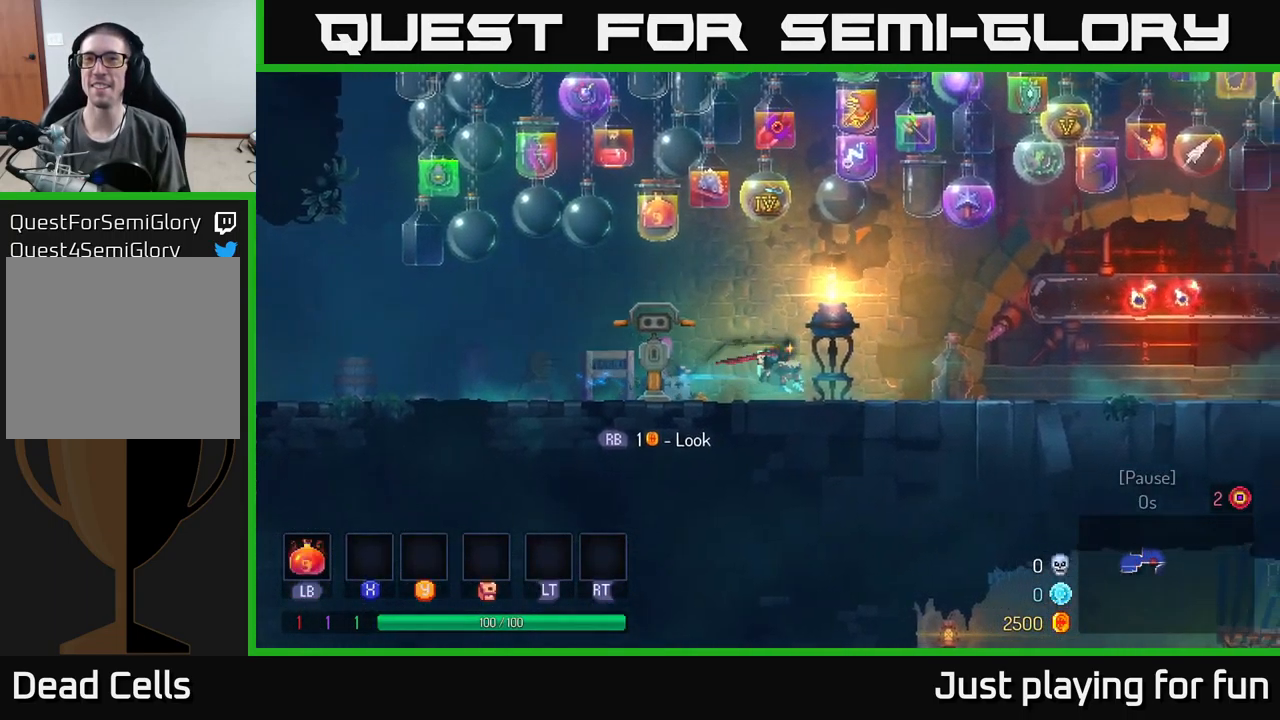
{"buttons": [], "left_stick": "right", "right_stick": "center", "events": [[250, "A", "down"], [417, "A", "up"]]}
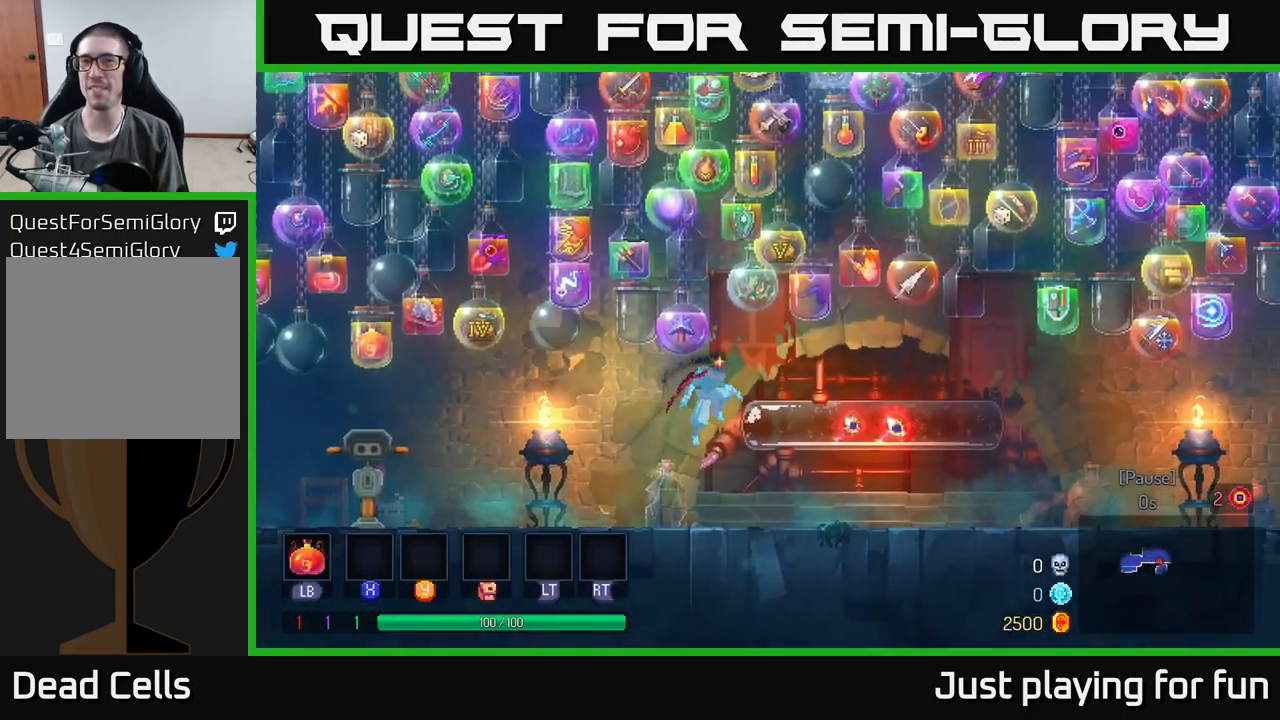
{"buttons": [], "left_stick": "right", "right_stick": "center", "events": [[217, "B", "down"], [417, "B", "up"]]}
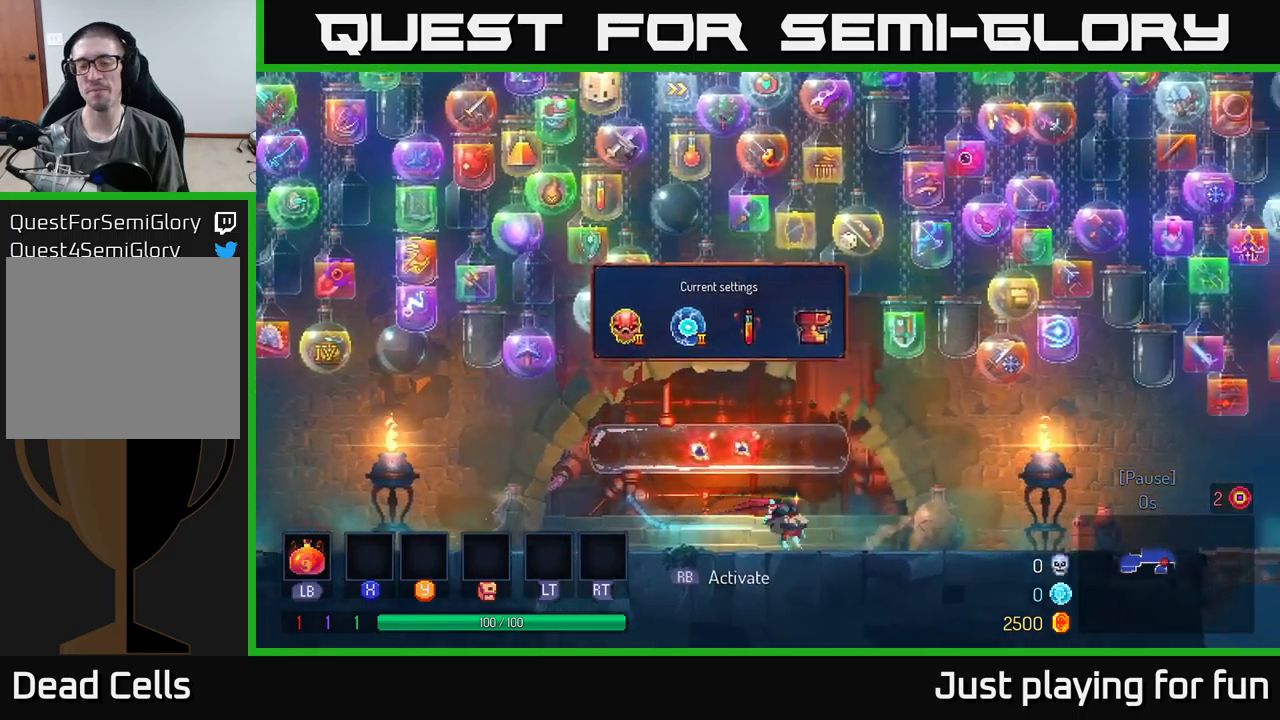
{"buttons": ["A"], "left_stick": "right", "right_stick": "center", "events": [[316, "A", "down"]]}
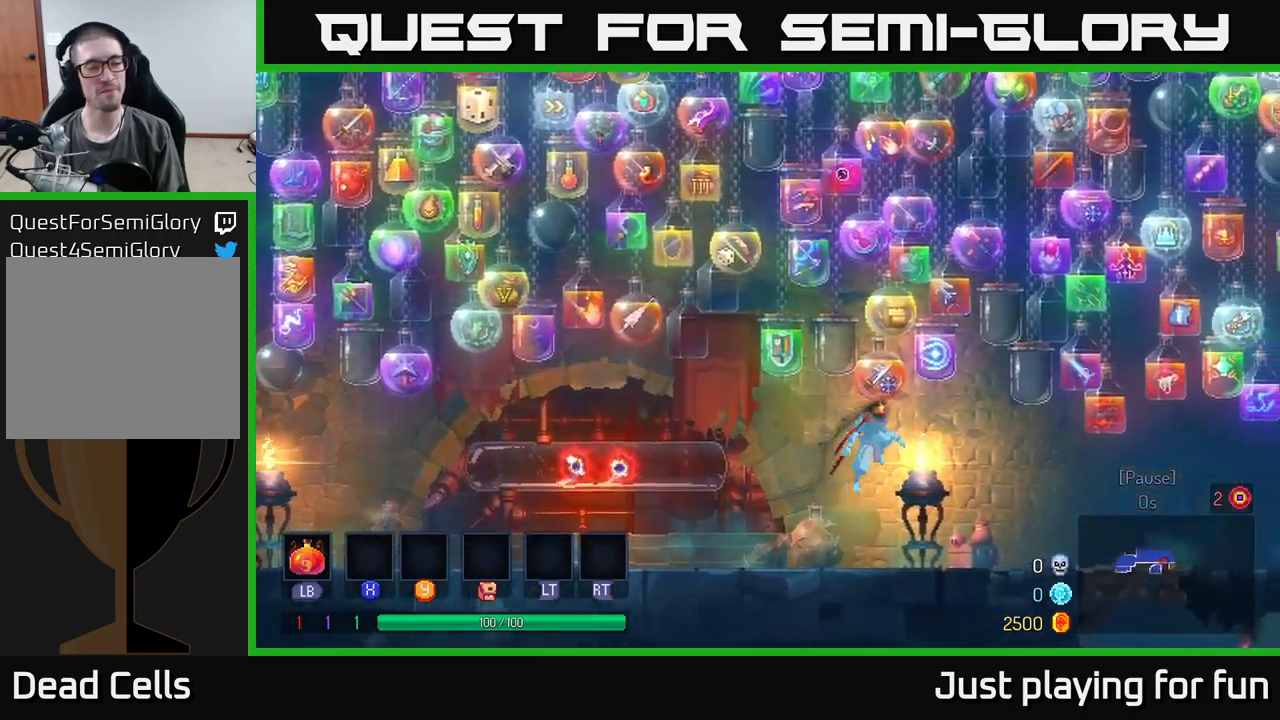
{"buttons": ["B"], "left_stick": "right", "right_stick": "center", "events": [[66, "A", "up"], [300, "B", "down"]]}
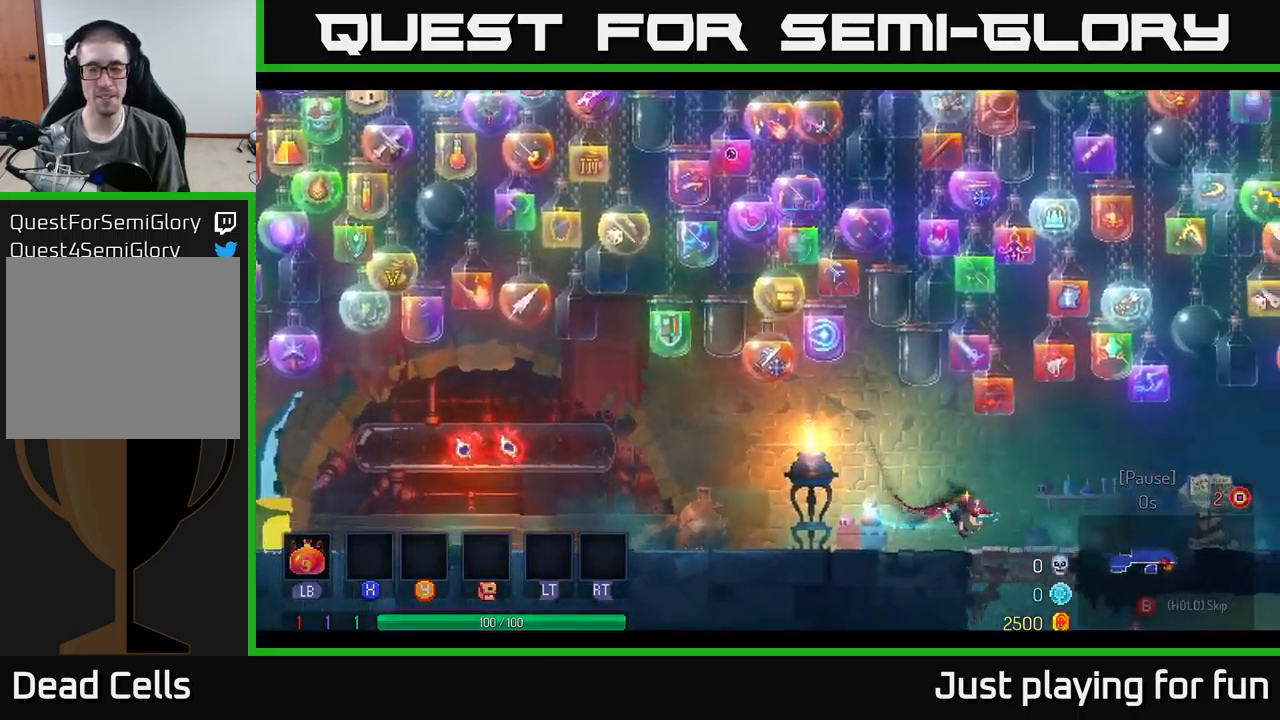
{"buttons": [], "left_stick": "right", "right_stick": "center", "events": [[33, "B", "up"]]}
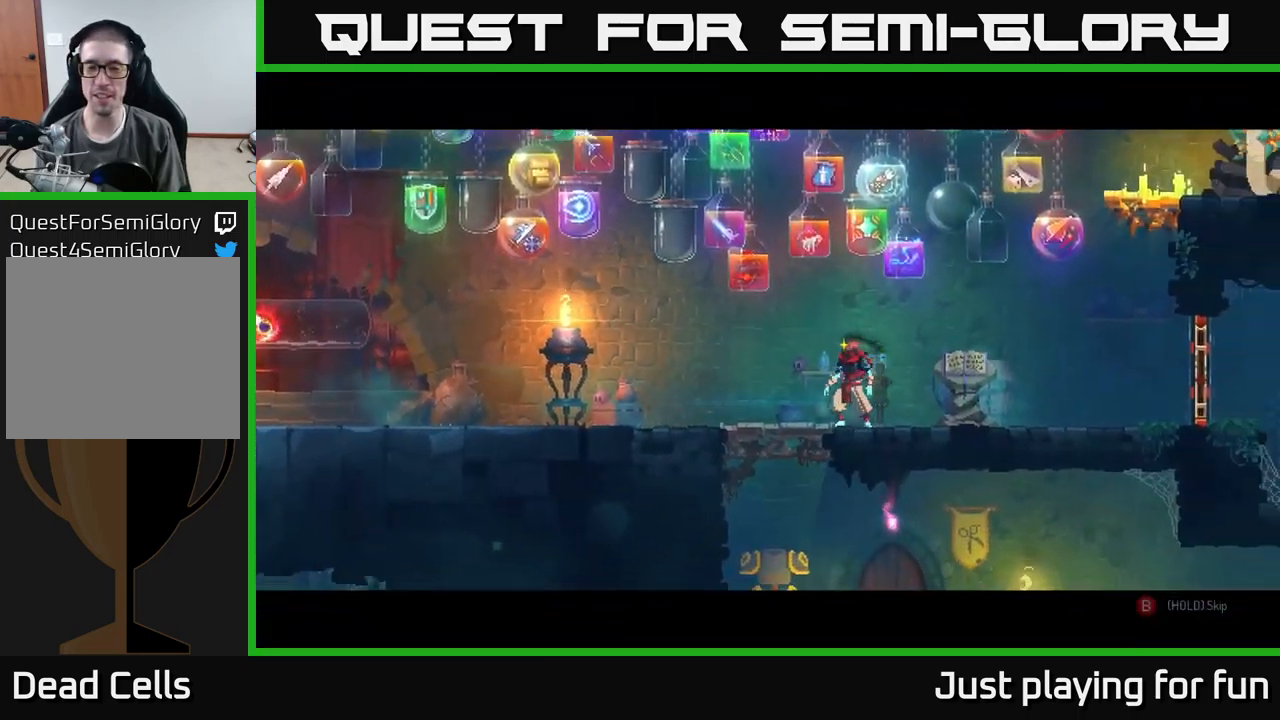
{"buttons": ["B"], "left_stick": "center", "right_stick": "center", "events": [[50, "B", "down"], [200, "left_stick", "center"]]}
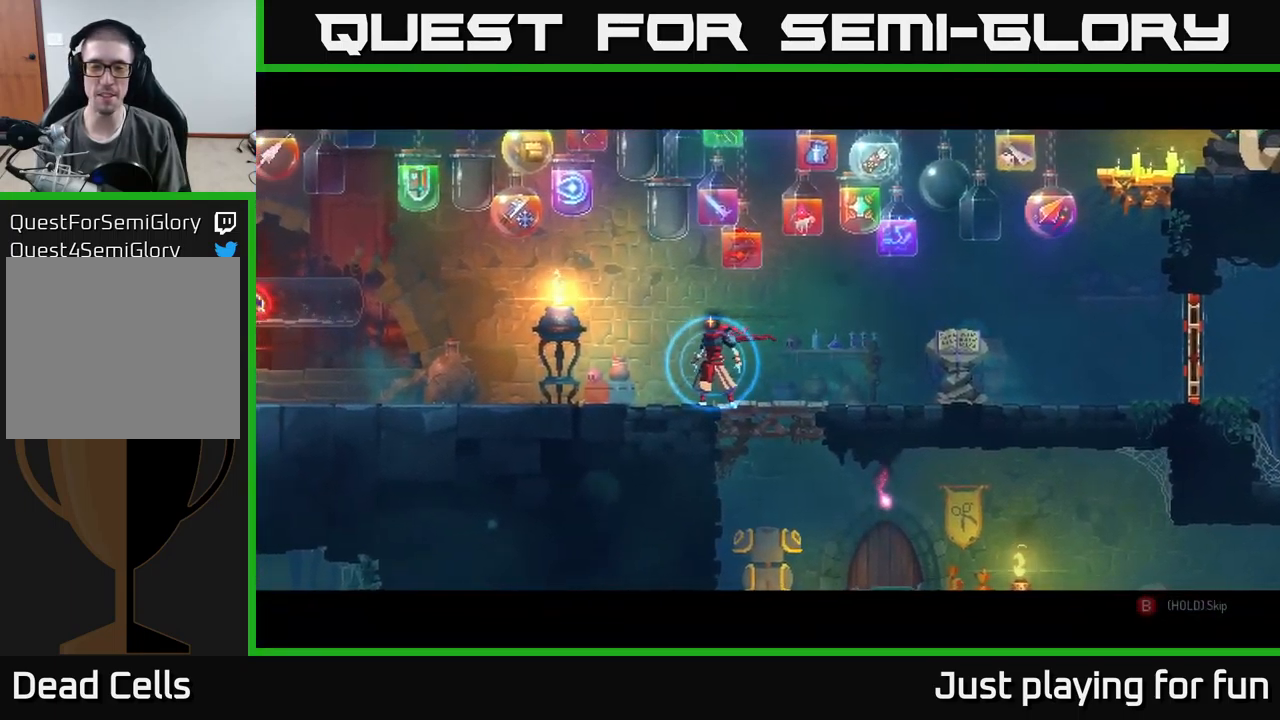
{"buttons": ["B"], "left_stick": "left", "right_stick": "center", "events": [[416, "left_stick", "left"]]}
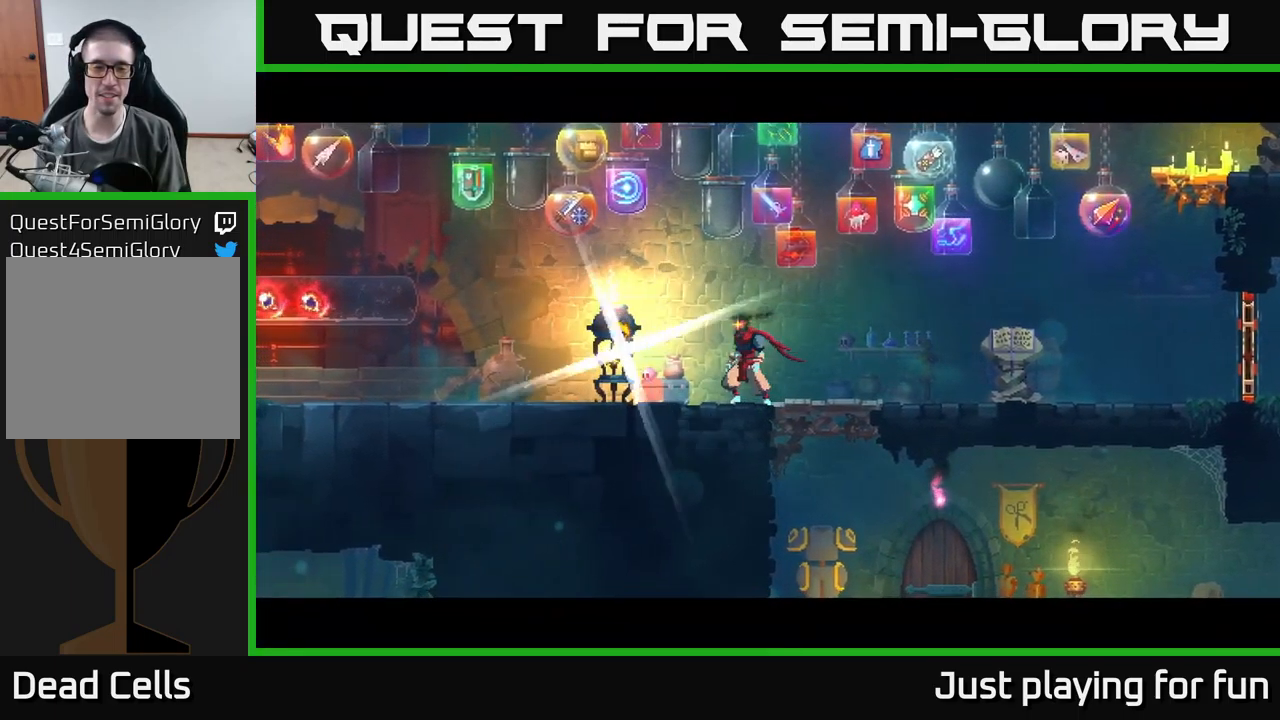
{"buttons": [], "left_stick": "right", "right_stick": "center", "events": [[16, "B", "up"], [166, "R1", "down"], [250, "left_stick", "right"], [266, "R1", "up"], [333, "B", "down"], [500, "B", "up"]]}
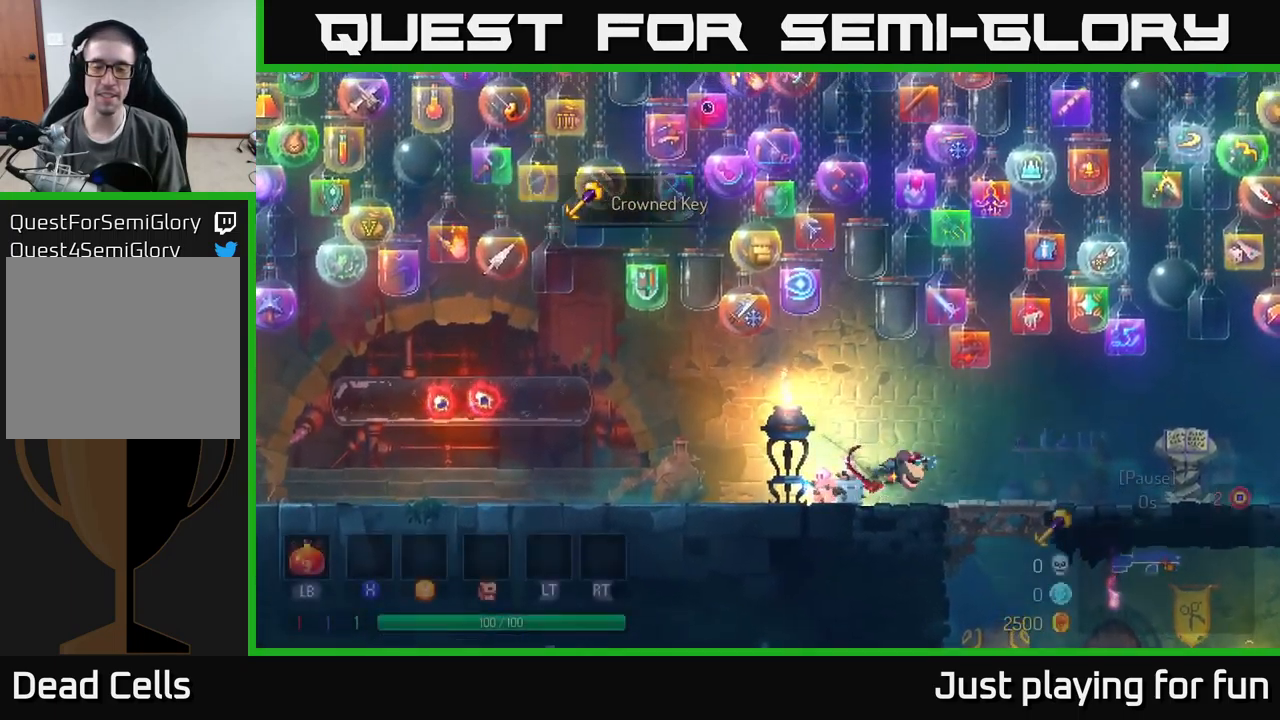
{"buttons": [], "left_stick": "right", "right_stick": "center", "events": []}
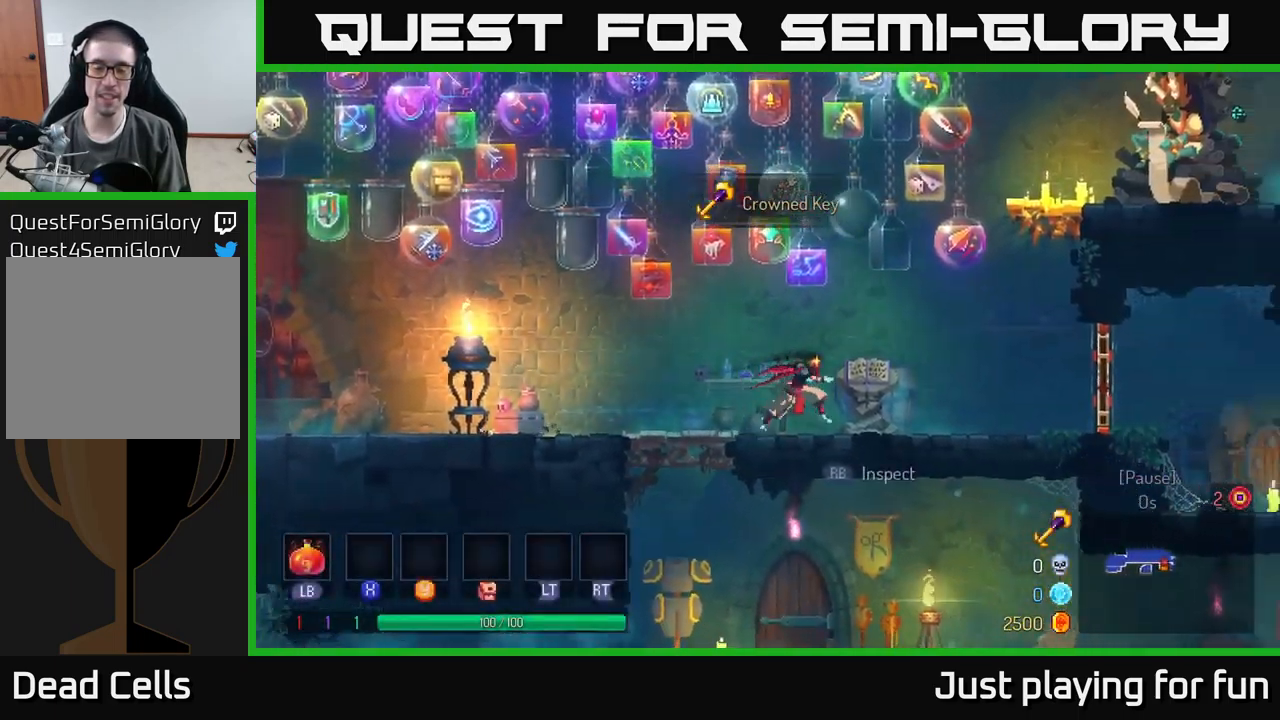
{"buttons": [], "left_stick": "right", "right_stick": "center", "events": []}
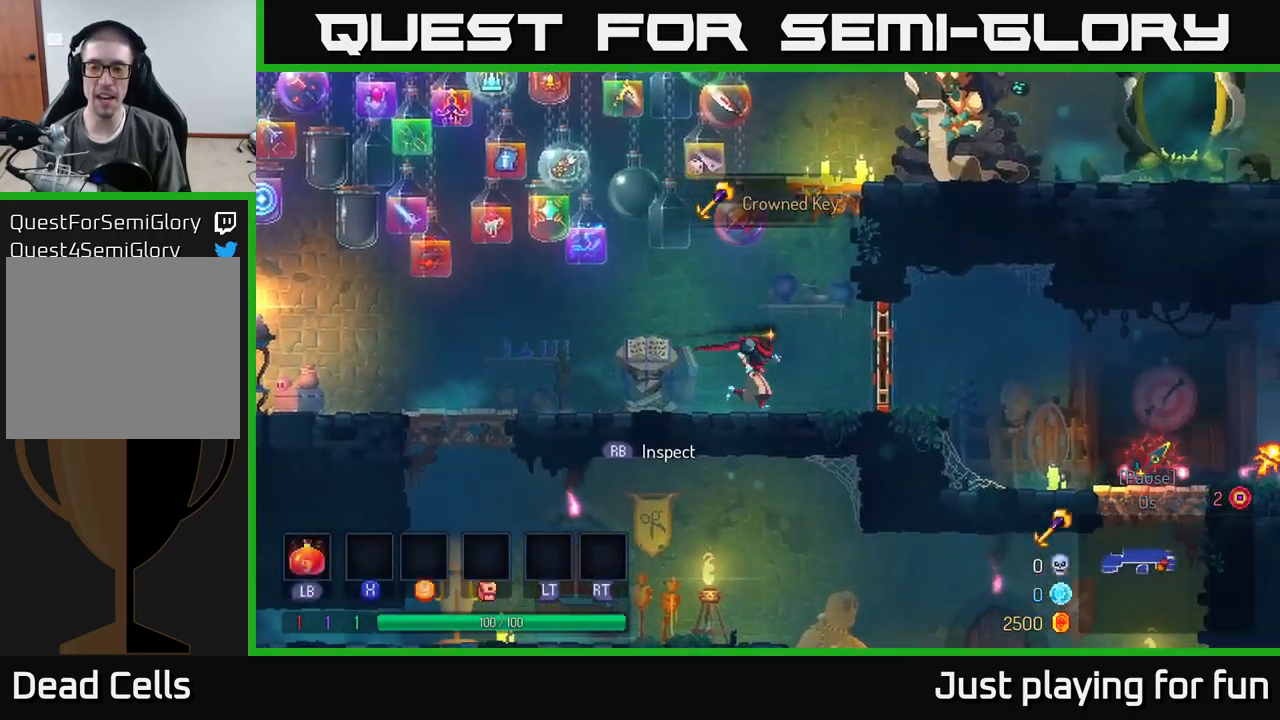
{"buttons": [], "left_stick": "right", "right_stick": "center", "events": [[183, "R1", "down"], [283, "R1", "up"]]}
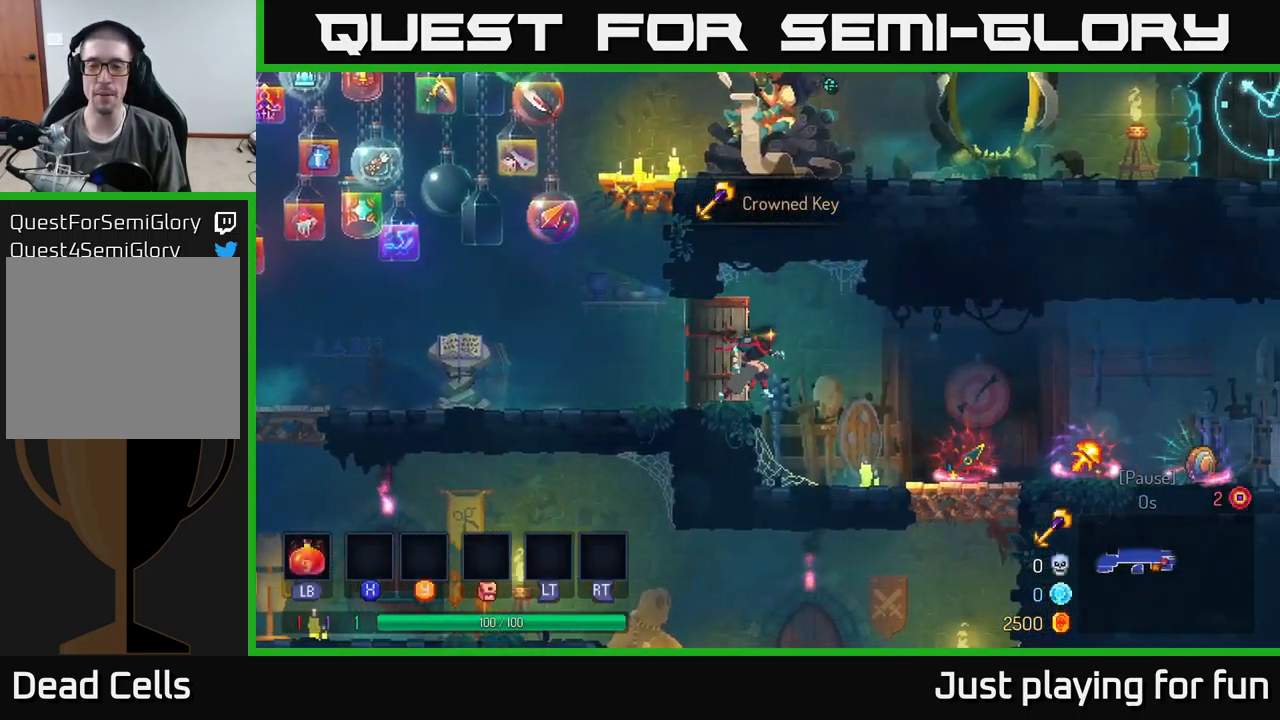
{"buttons": [], "left_stick": "center", "right_stick": "center", "events": [[400, "left_stick", "center"]]}
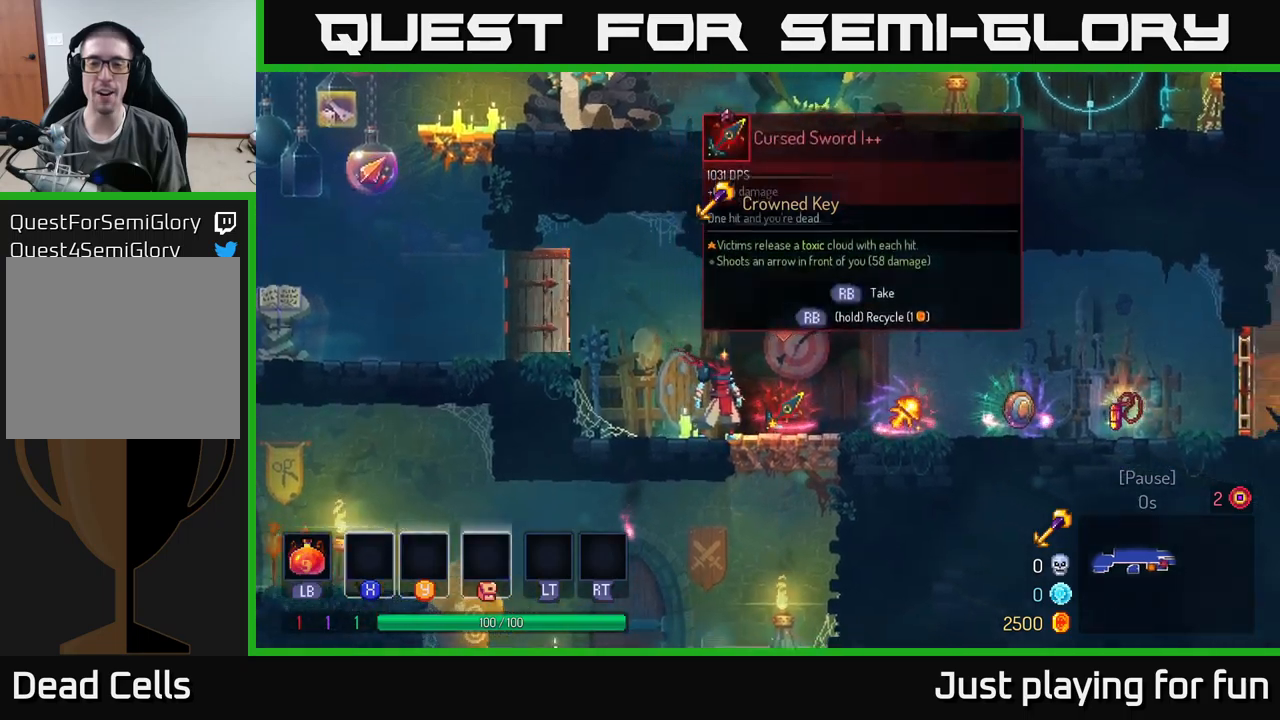
{"buttons": [], "left_stick": "center", "right_stick": "center", "events": []}
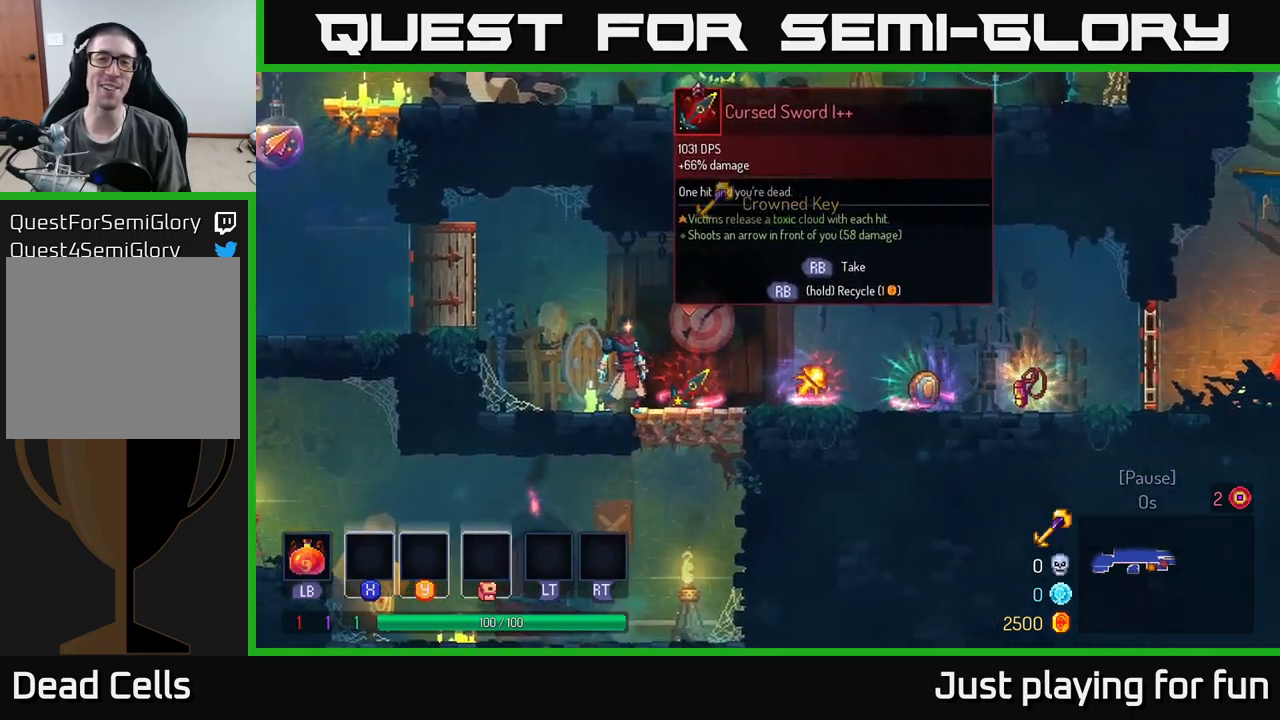
{"buttons": [], "left_stick": "right", "right_stick": "center", "events": [[383, "left_stick", "right"]]}
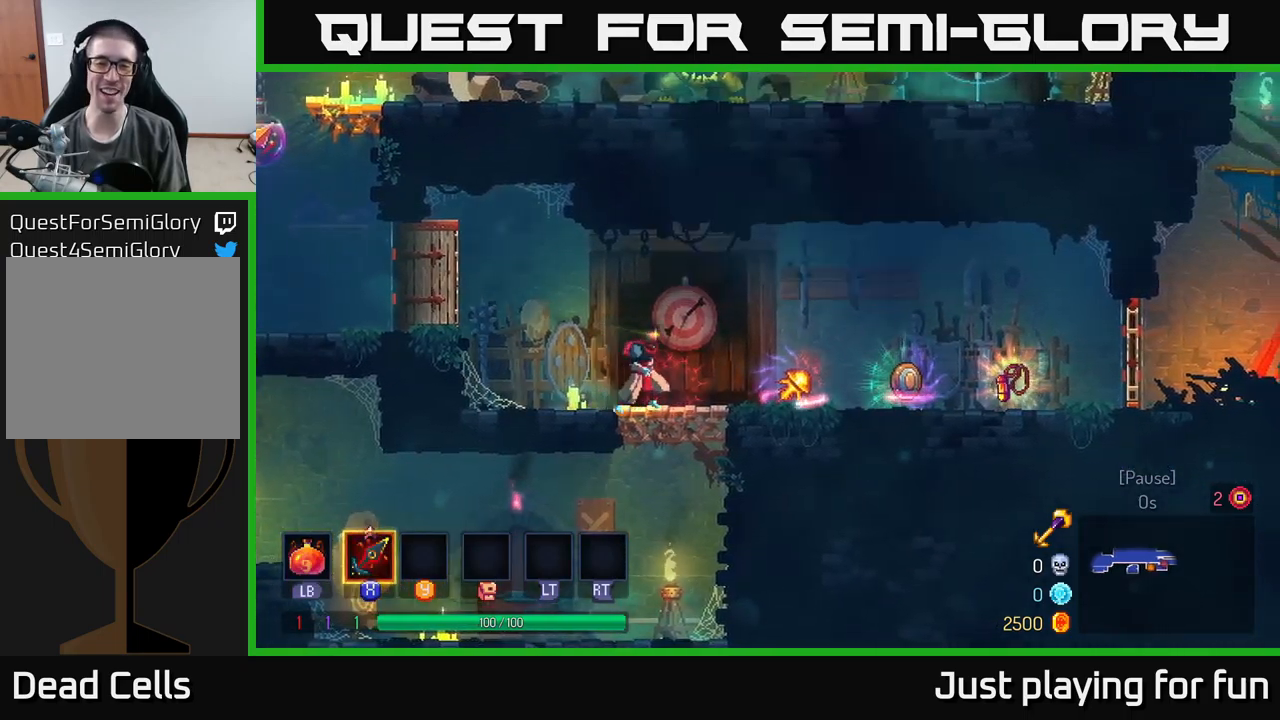
{"buttons": [], "left_stick": "right", "right_stick": "center", "events": [[417, "left_stick", "center"], [500, "left_stick", "right"]]}
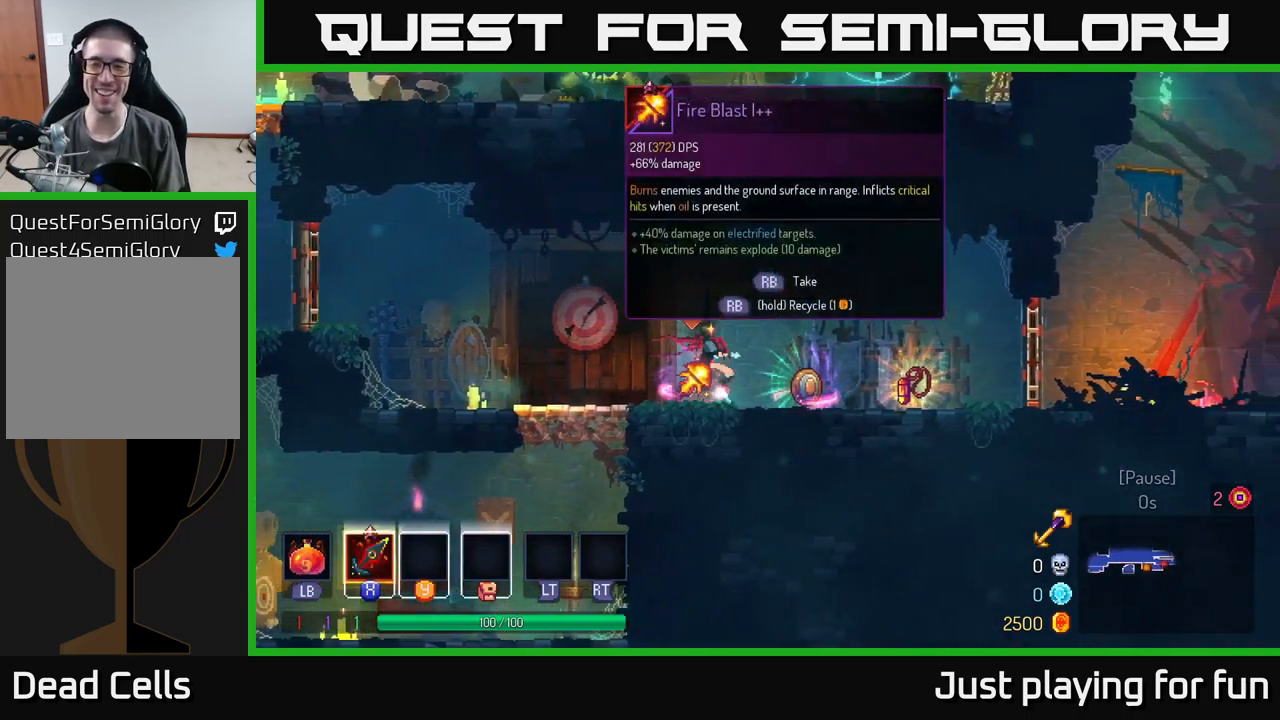
{"buttons": ["R1"], "left_stick": "right", "right_stick": "center", "events": [[217, "left_stick", "center"], [350, "left_stick", "right"], [483, "R1", "down"]]}
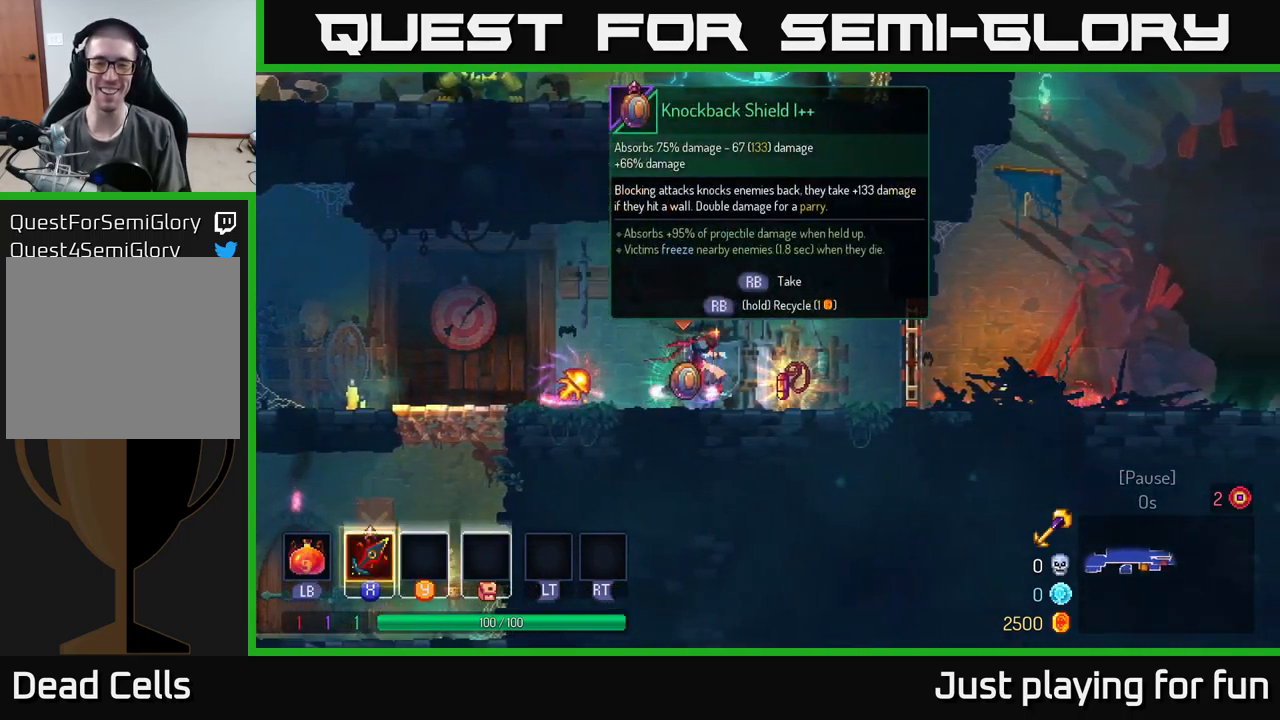
{"buttons": [], "left_stick": "left", "right_stick": "center", "events": [[33, "R1", "up"], [100, "left_stick", "left"]]}